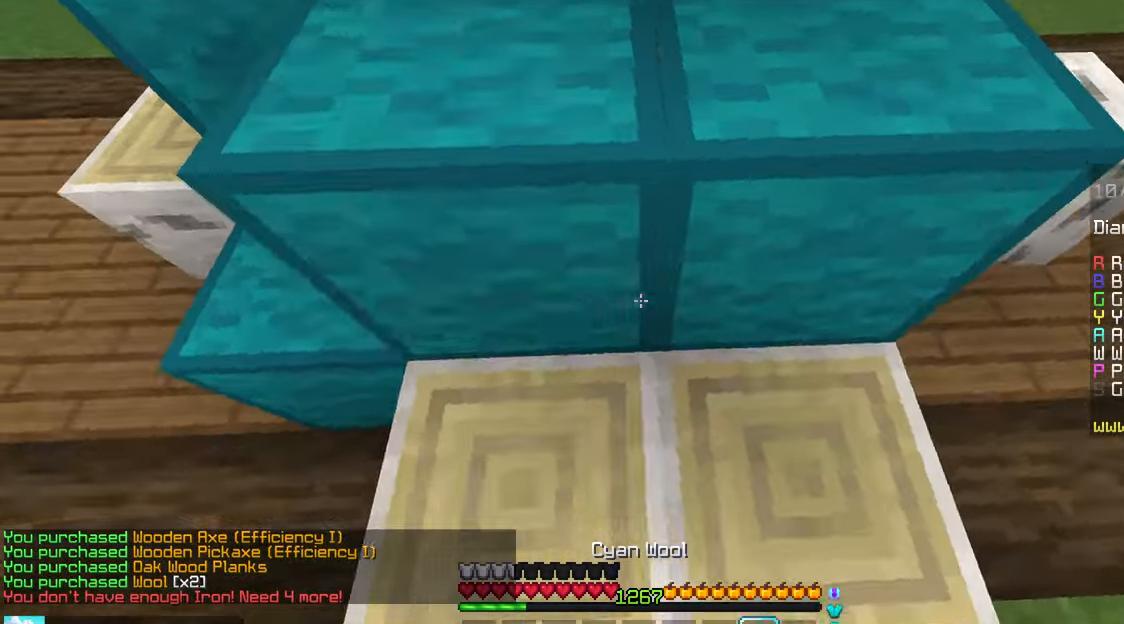
Gameplay with keyboard and mouse; each line is a JSON object with the keys and mouse buttons held at the frame after it. "events" lists presses ("down") and releases ("up") of "down", "left", "right", "space", "up", "mouse_left" and "mouse_right" between this image and that frame as [ms after this image, input, new state], when the widget could be followed in between. "mouse_left", "mouse_right" = the "left", "right" buttons of the "mouse" list. No other keys are recorded. Fast repeated clicks can show as one long hold. Mouse movement is not recorded.
{"keys": ["up"], "mouse": [], "events": [[34, "mouse_right", "up"], [117, "space", "down"], [317, "space", "up"]]}
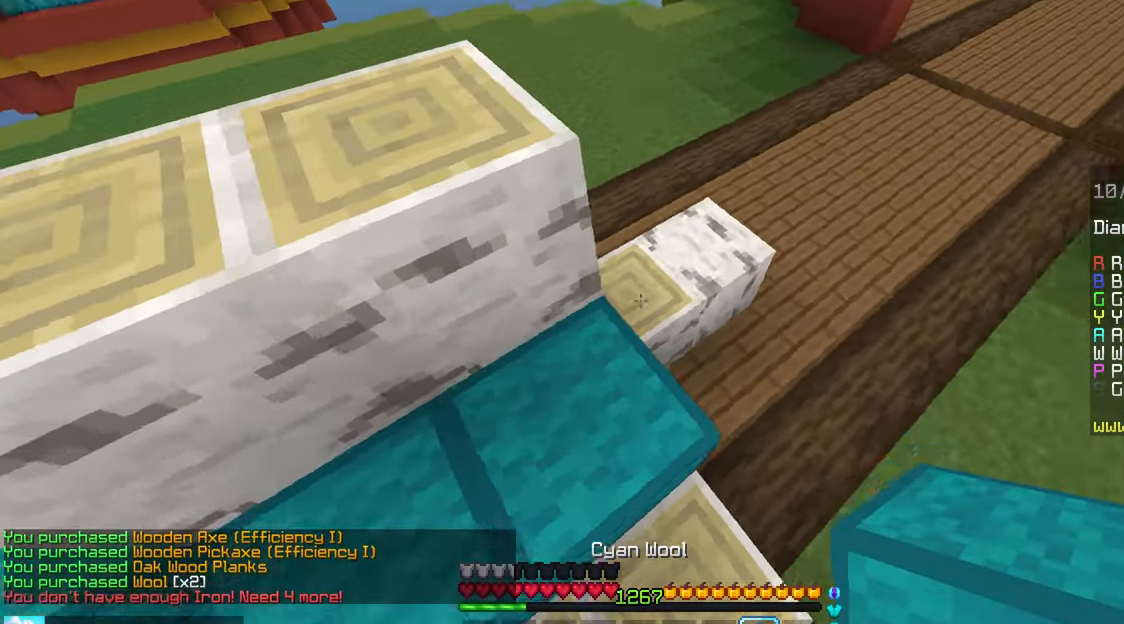
{"keys": ["up"], "mouse": [], "events": [[17, "mouse_right", "down"], [250, "mouse_right", "up"]]}
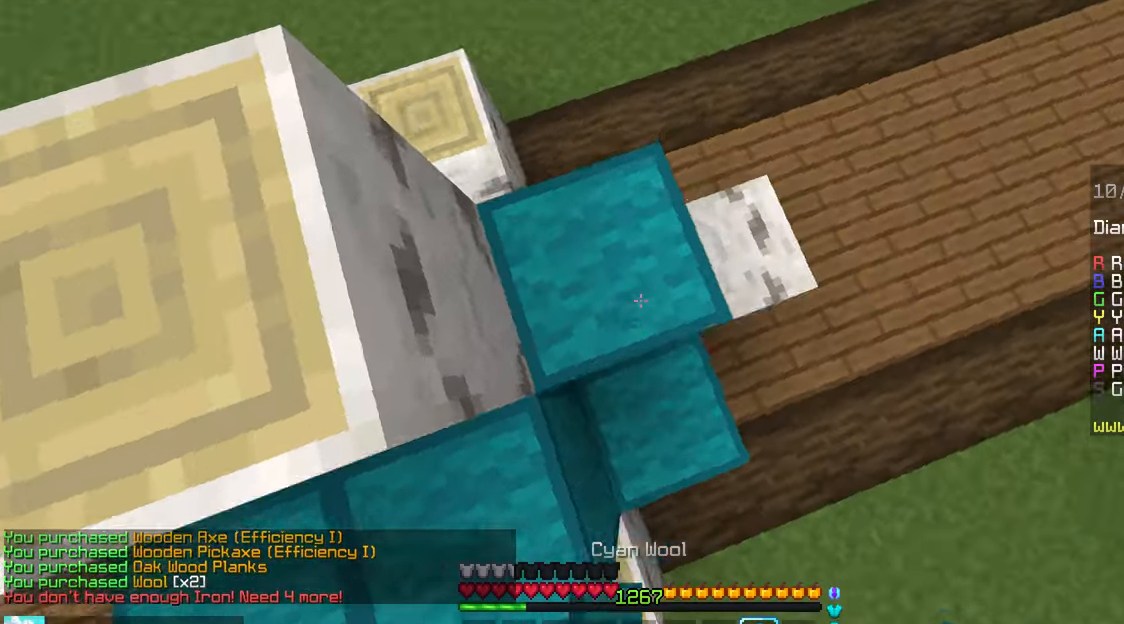
{"keys": ["up"], "mouse": [], "events": [[267, "up", "up"], [350, "mouse_right", "down"], [417, "up", "down"], [450, "mouse_right", "up"]]}
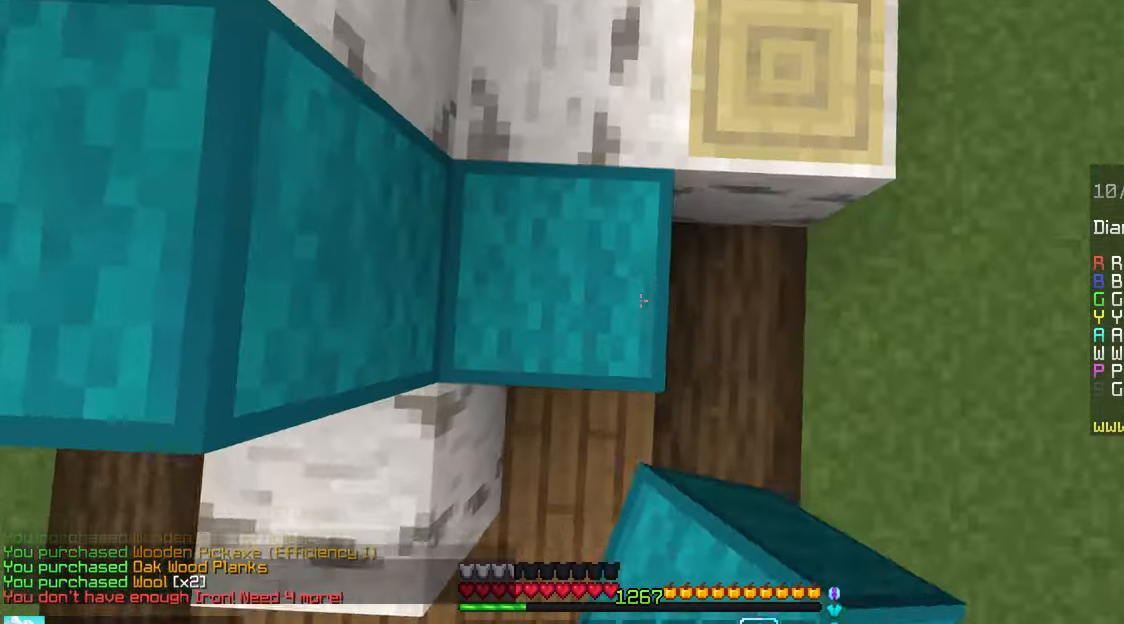
{"keys": ["up"], "mouse": ["right"], "events": [[17, "space", "down"], [217, "mouse_right", "down"], [334, "space", "up"]]}
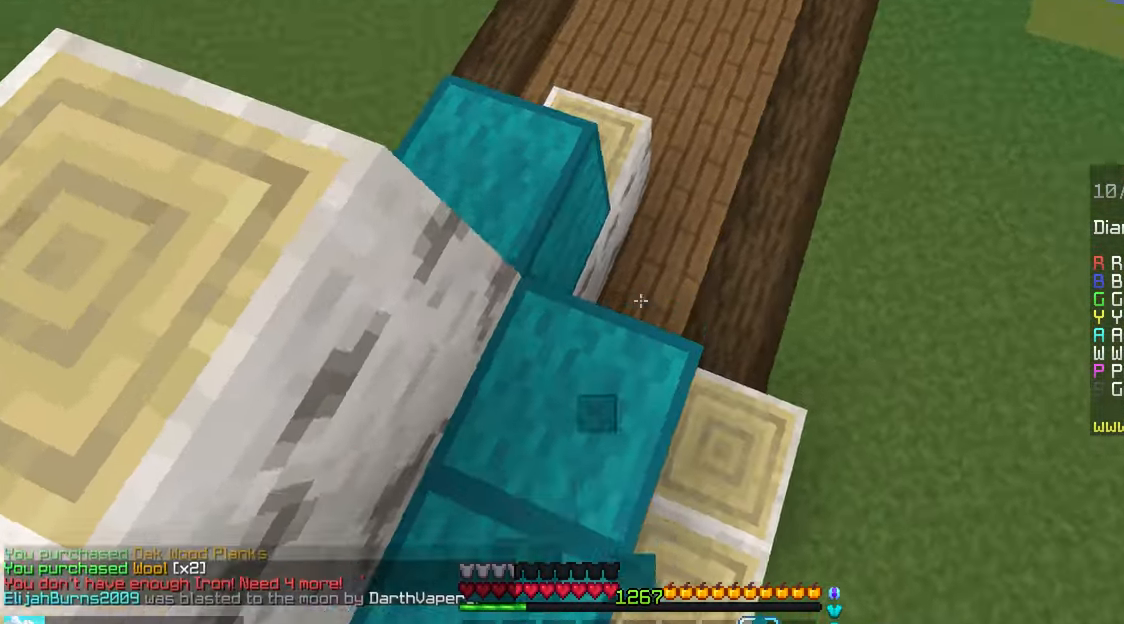
{"keys": ["space", "up"], "mouse": [], "events": [[134, "mouse_right", "up"], [484, "space", "down"]]}
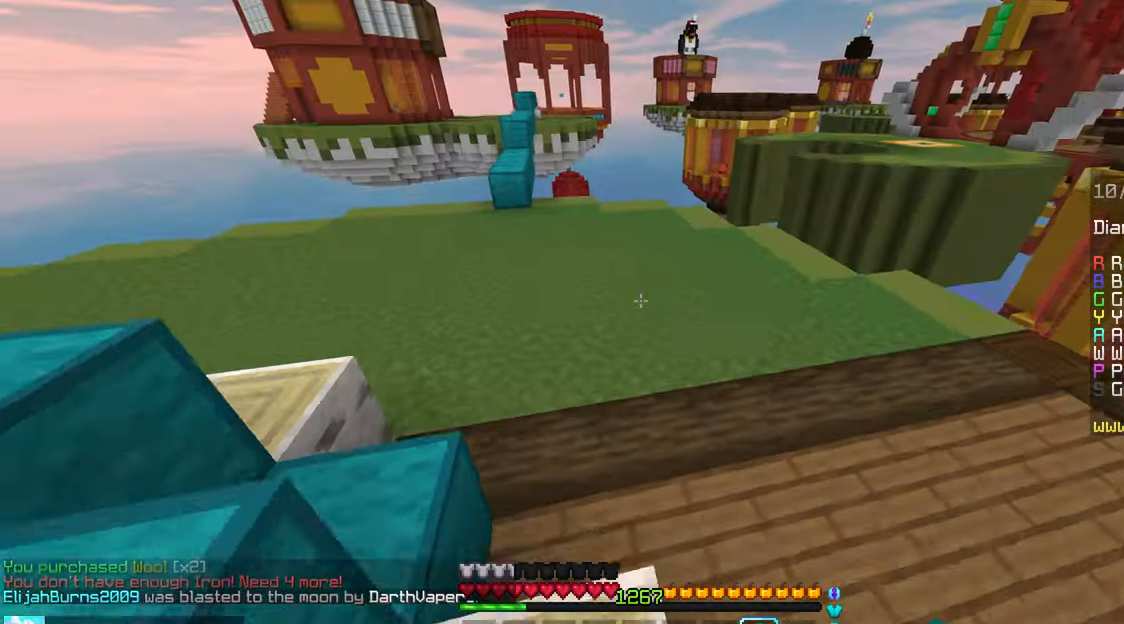
{"keys": ["left", "space", "up"], "mouse": [], "events": [[284, "left", "down"]]}
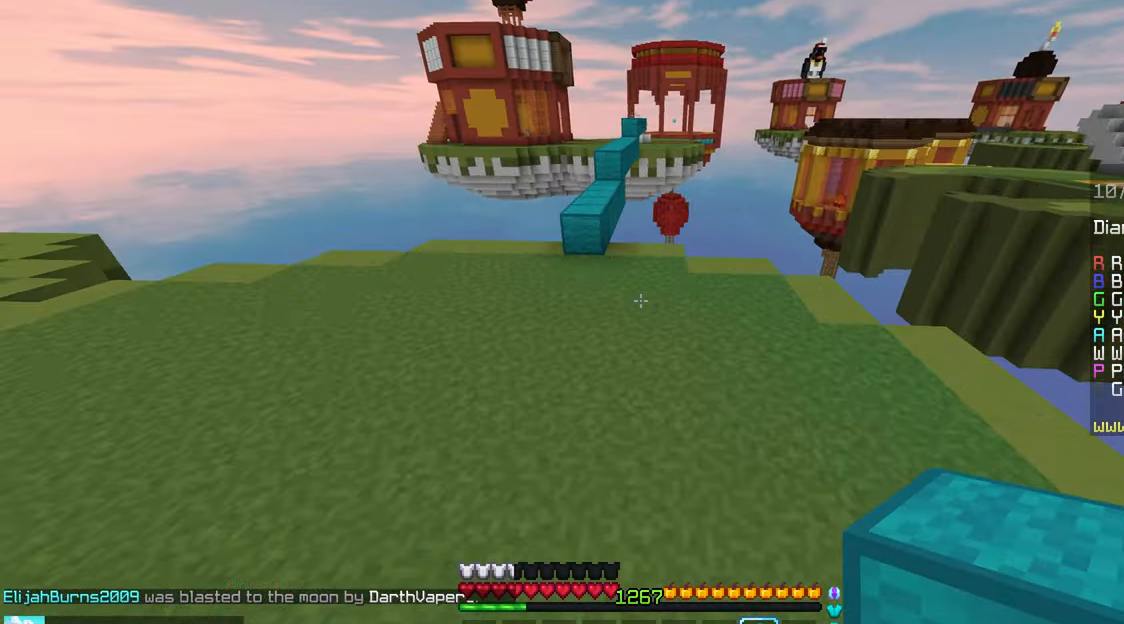
{"keys": ["up"], "mouse": [], "events": [[117, "left", "up"], [117, "mouse_right", "down"], [117, "space", "up"], [184, "space", "down"], [234, "mouse_right", "up"], [434, "space", "up"]]}
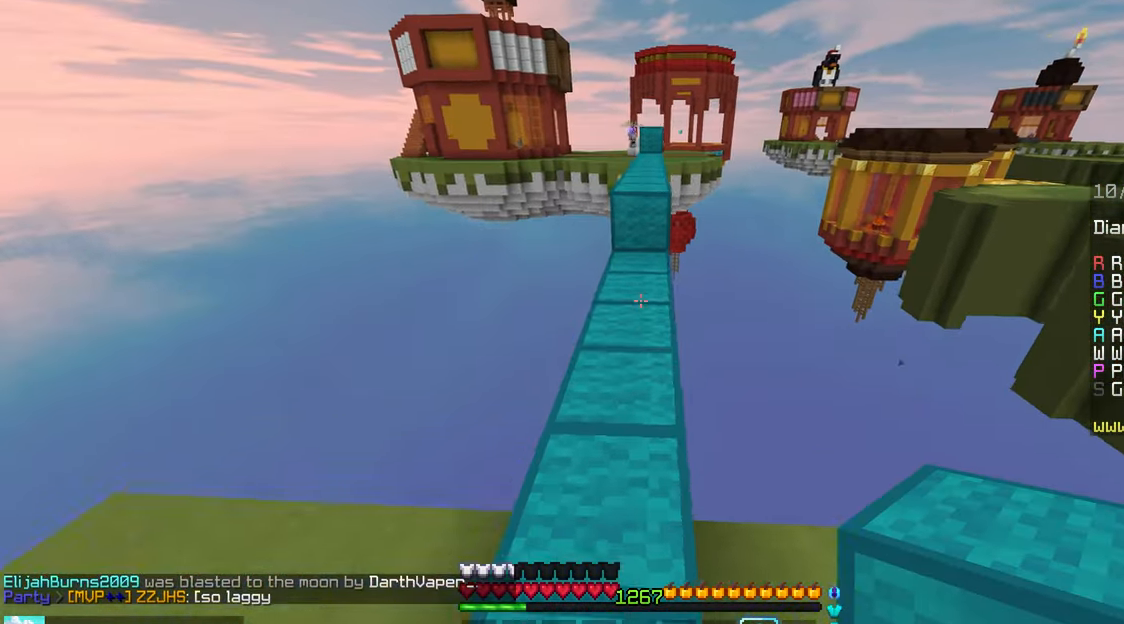
{"keys": ["space", "up"], "mouse": ["right"], "events": [[384, "mouse_right", "down"], [483, "space", "down"]]}
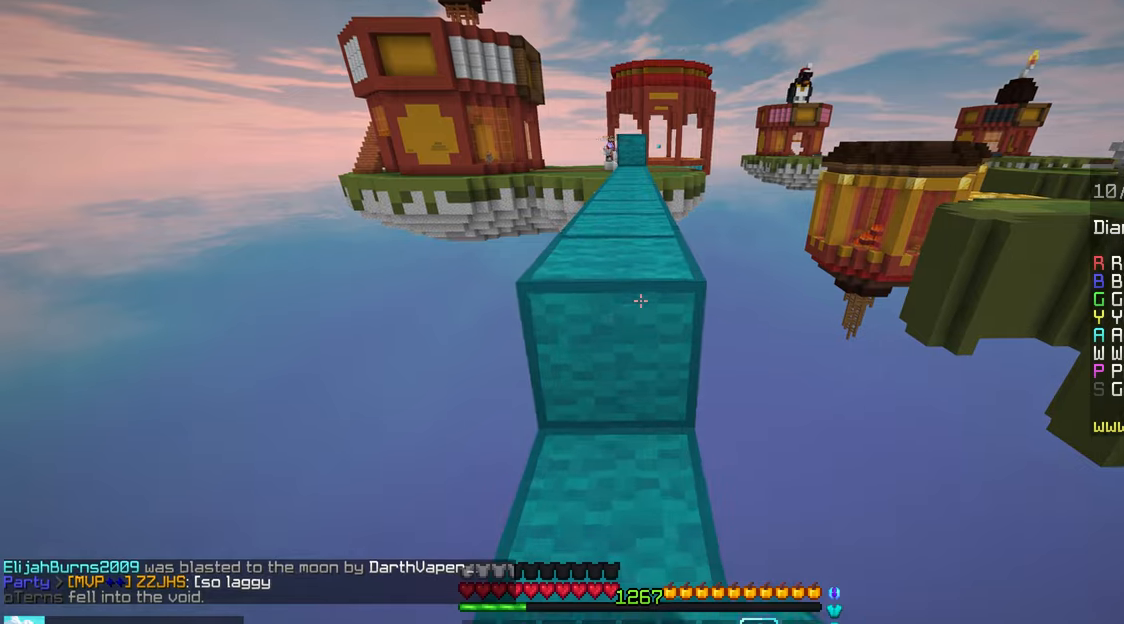
{"keys": ["space", "up"], "mouse": [], "events": [[33, "mouse_right", "up"], [166, "space", "up"], [316, "space", "down"]]}
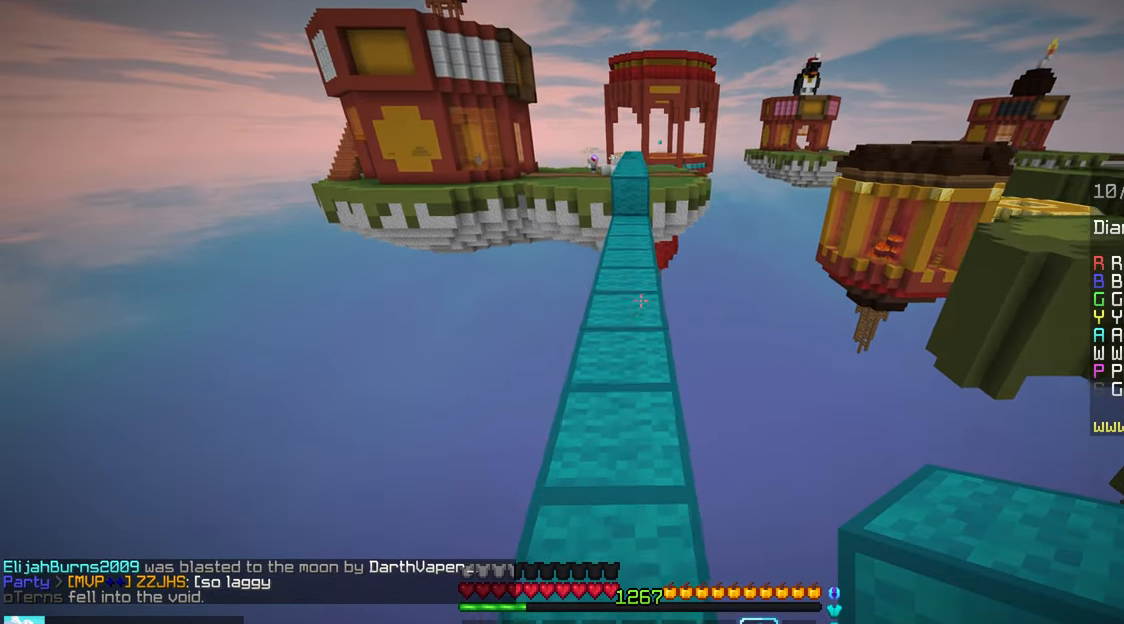
{"keys": ["up"], "mouse": [], "events": [[250, "space", "up"]]}
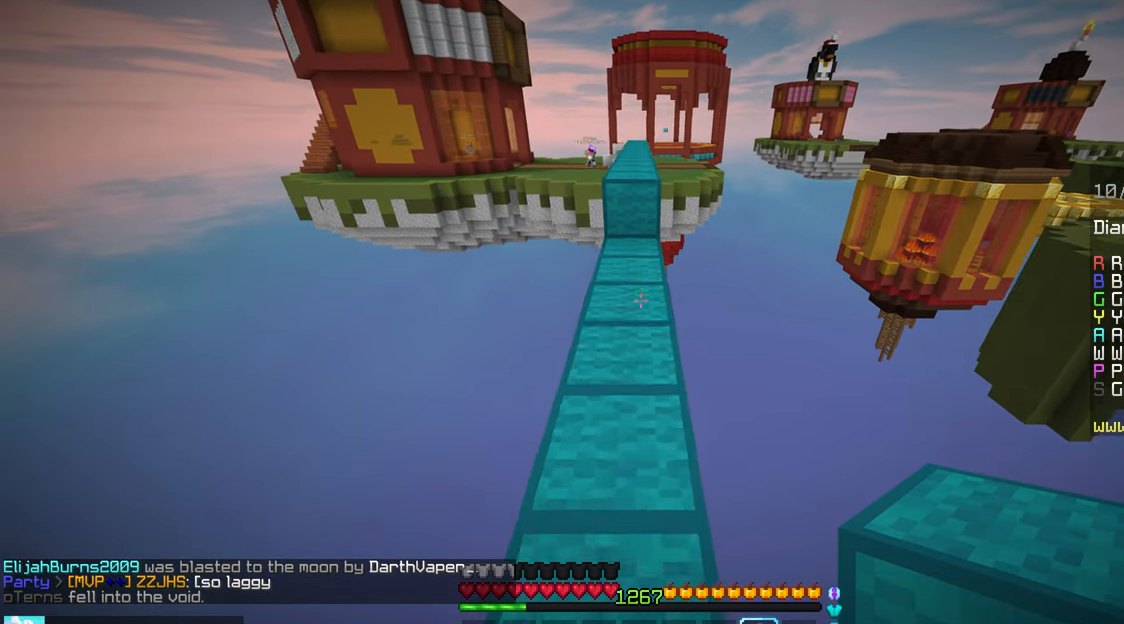
{"keys": ["space", "up"], "mouse": ["right"], "events": [[366, "mouse_right", "down"], [400, "space", "down"]]}
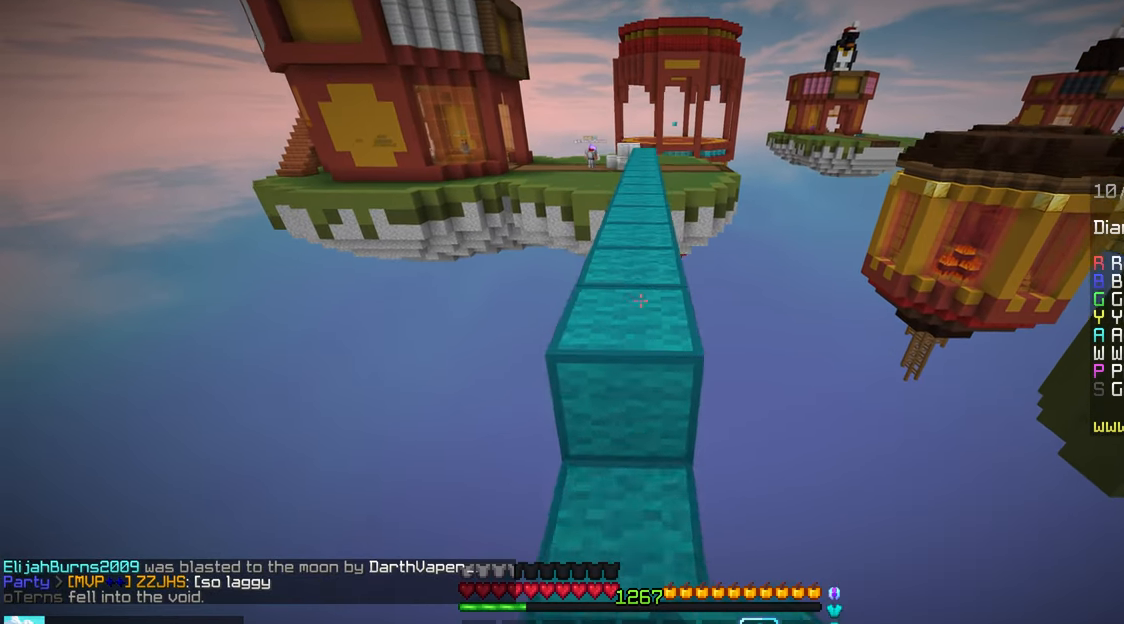
{"keys": ["space", "up"], "mouse": [], "events": [[33, "mouse_right", "up"]]}
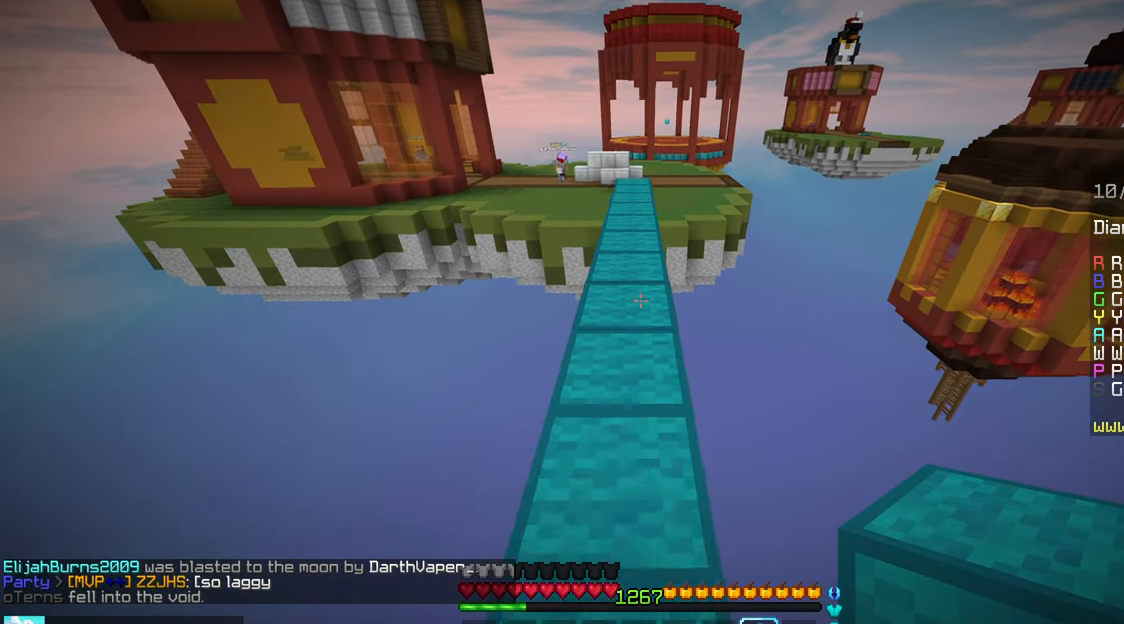
{"keys": ["up"], "mouse": [], "events": [[200, "space", "up"]]}
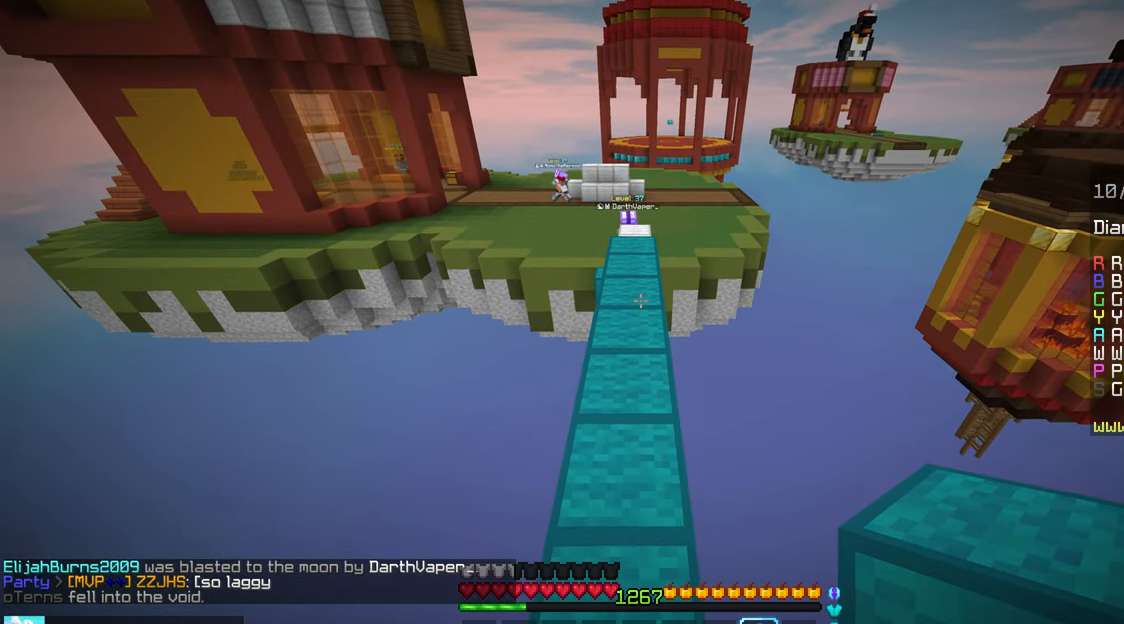
{"keys": ["left", "space", "up"], "mouse": [], "events": [[100, "mouse_right", "down"], [100, "space", "down"], [216, "mouse_right", "up"], [300, "left", "down"], [316, "space", "up"], [500, "space", "down"]]}
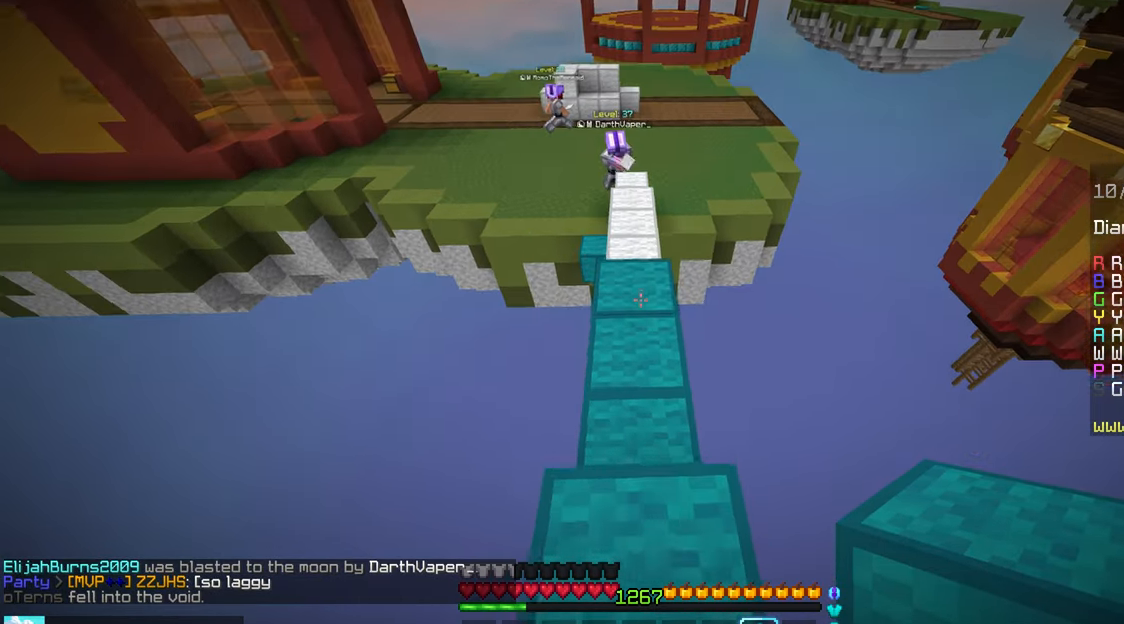
{"keys": ["space", "up"], "mouse": [], "events": [[33, "left", "up"], [216, "mouse_right", "down"], [250, "space", "up"], [300, "left", "down"], [416, "mouse_right", "up"], [450, "left", "up"], [466, "space", "down"]]}
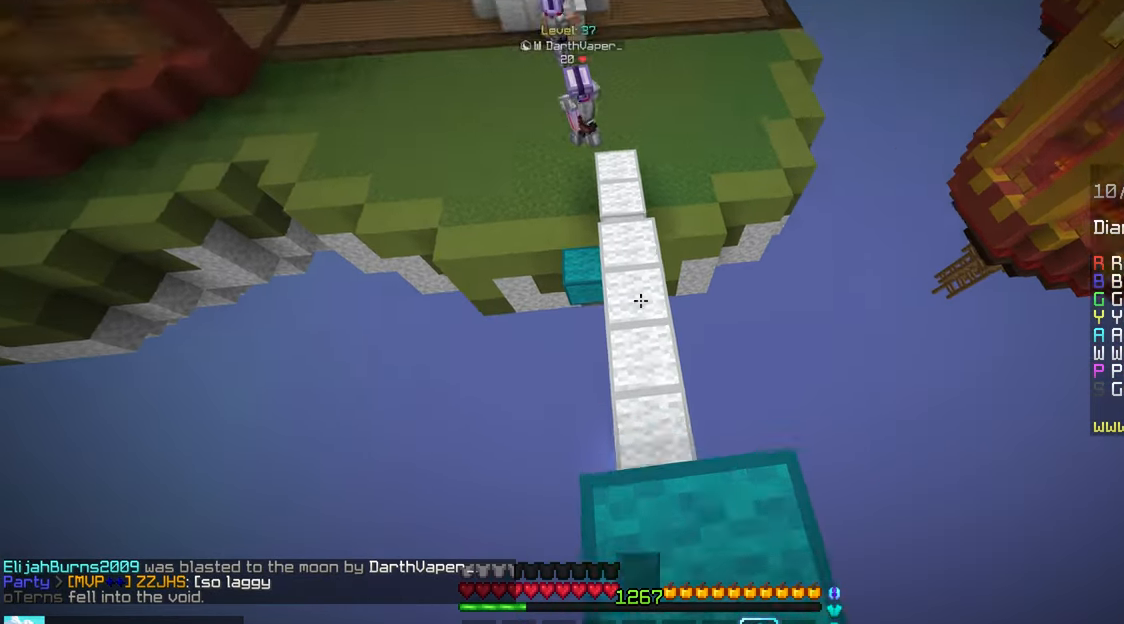
{"keys": ["left", "up"], "mouse": [], "events": [[66, "left", "down"], [316, "space", "up"]]}
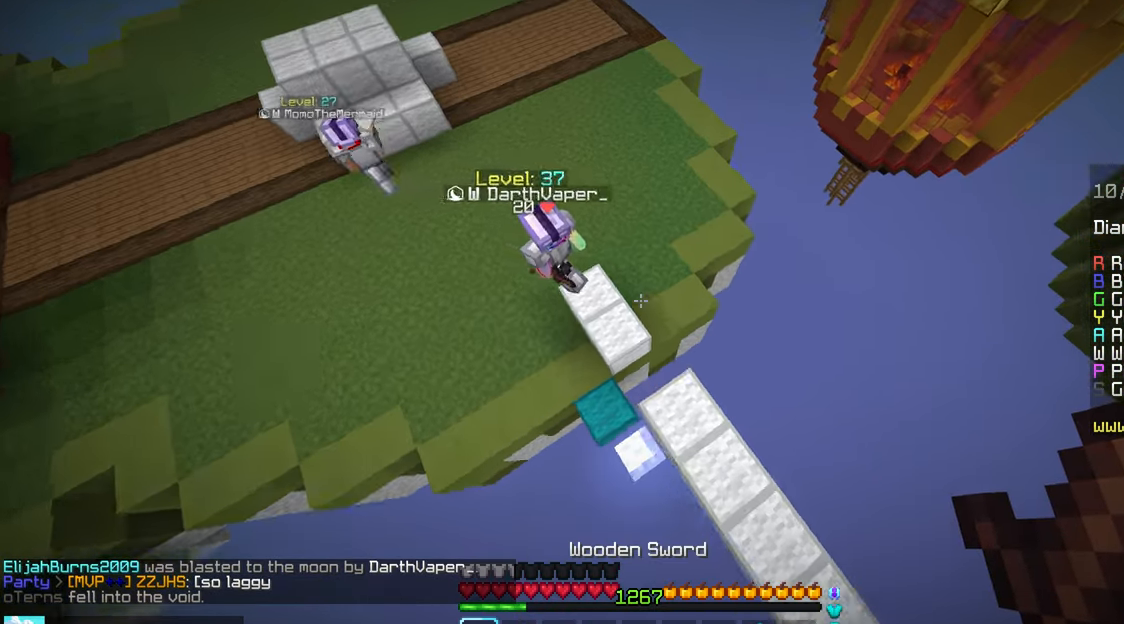
{"keys": [], "mouse": ["left"], "events": [[350, "mouse_left", "down"], [366, "mouse_right", "down"], [400, "up", "up"], [450, "left", "up"], [466, "mouse_right", "up"]]}
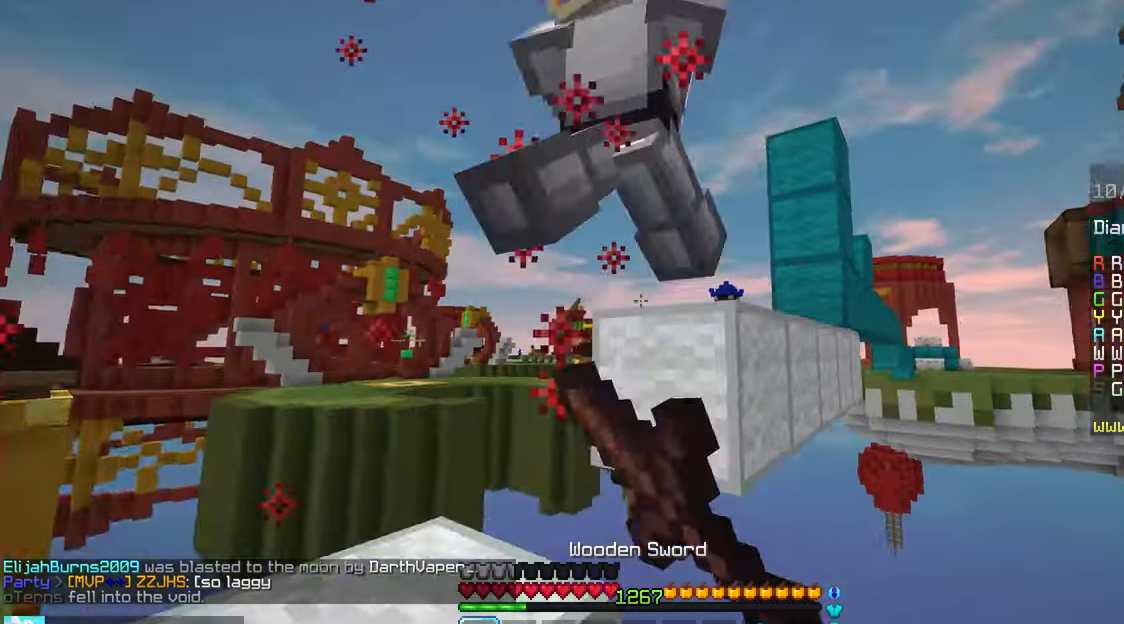
{"keys": ["left"], "mouse": [], "events": [[33, "up", "down"], [66, "mouse_left", "up"], [100, "mouse_left", "down"], [200, "space", "down"], [233, "left", "down"], [300, "mouse_left", "up"], [300, "up", "up"], [350, "space", "up"], [366, "mouse_left", "down"], [483, "mouse_left", "up"]]}
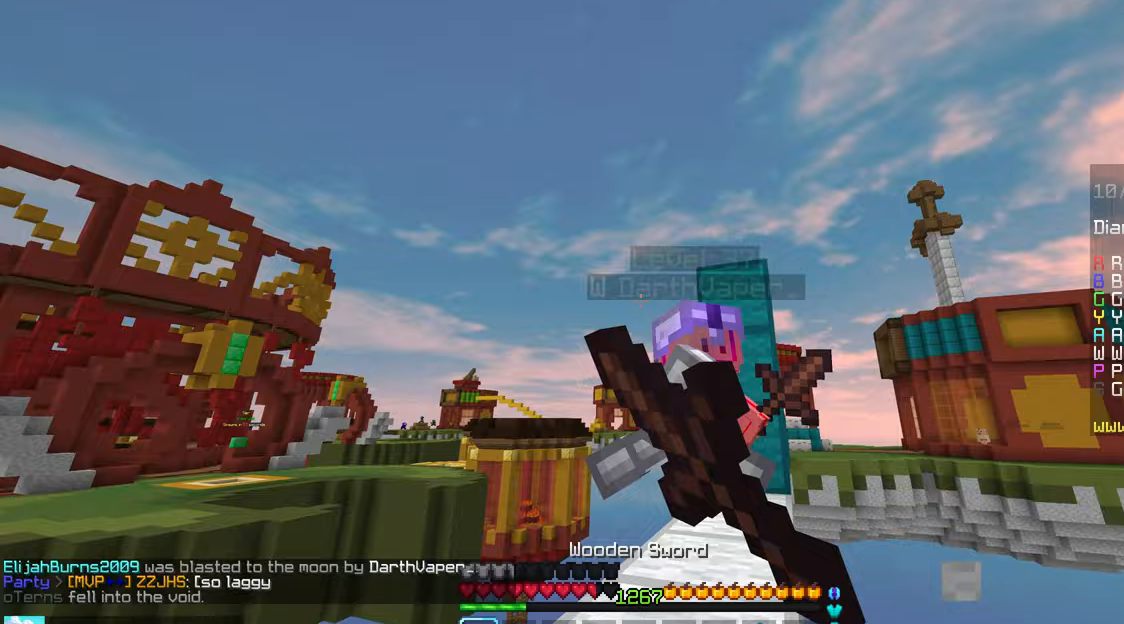
{"keys": ["space", "up"], "mouse": [], "events": [[17, "mouse_left", "down"], [50, "up", "down"], [167, "mouse_left", "up"], [400, "left", "up"], [417, "space", "down"]]}
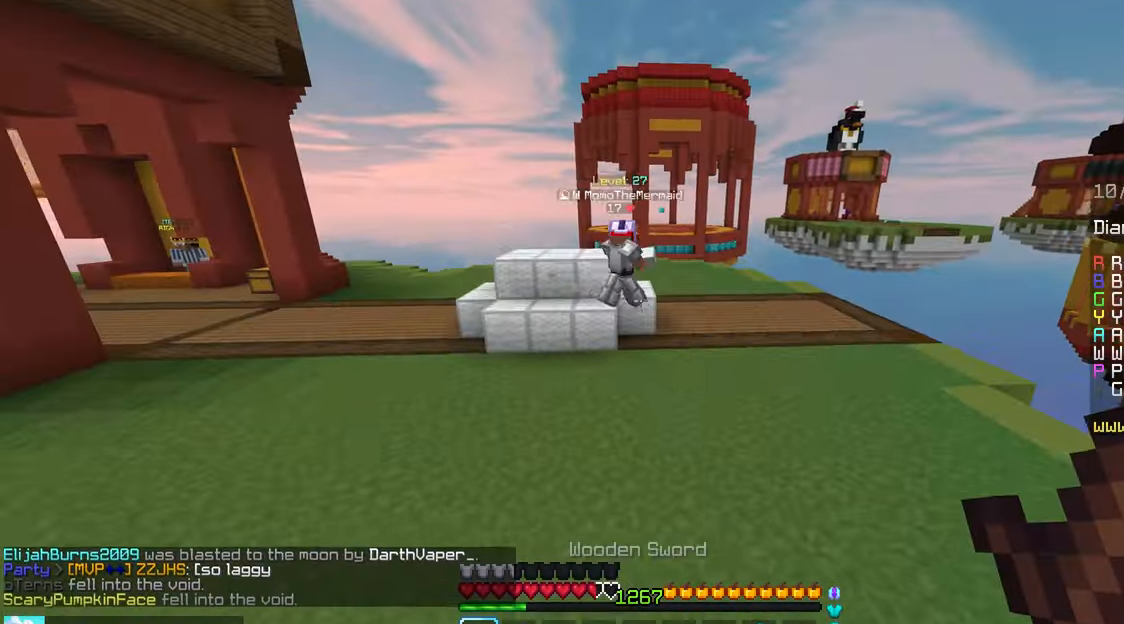
{"keys": ["left", "up"], "mouse": [], "events": [[133, "left", "down"], [200, "space", "up"]]}
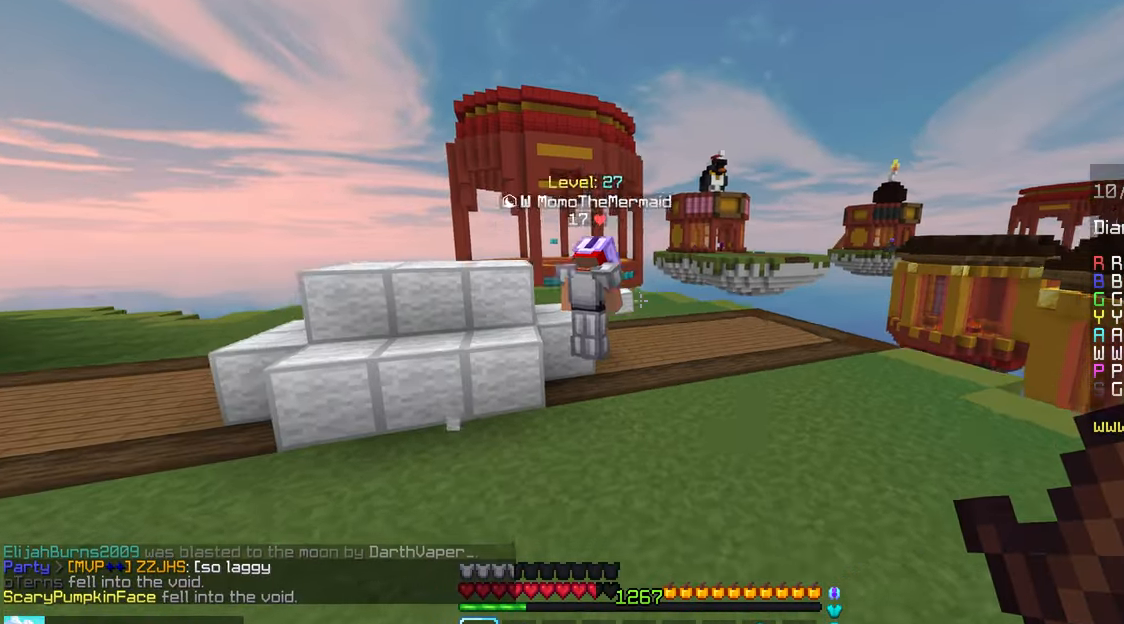
{"keys": ["left", "up"], "mouse": ["left", "right"], "events": [[483, "mouse_left", "down"], [500, "mouse_right", "down"]]}
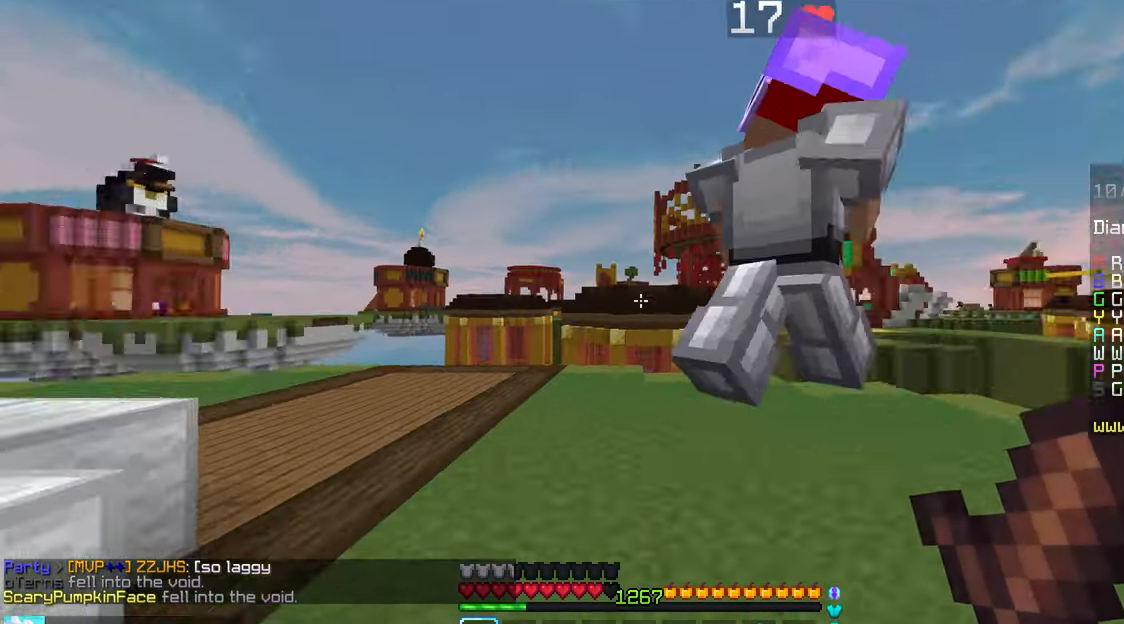
{"keys": ["up"], "mouse": ["left"], "events": [[67, "left", "up"], [217, "mouse_right", "up"], [267, "up", "up"], [350, "up", "down"], [467, "up", "up"], [500, "up", "down"]]}
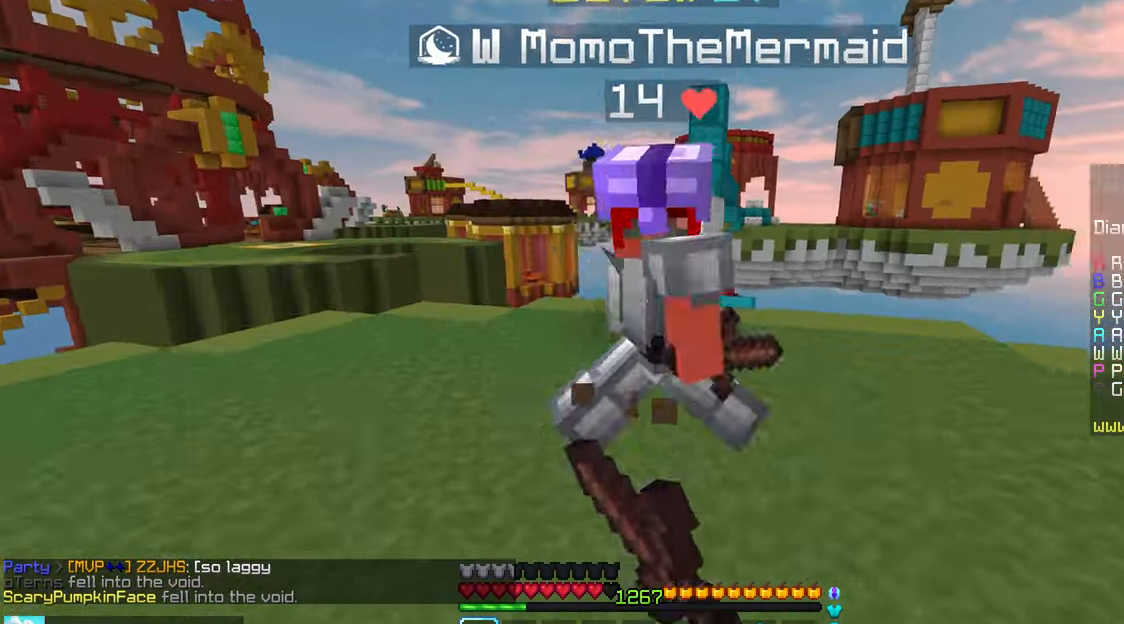
{"keys": ["up"], "mouse": ["left"], "events": [[167, "up", "up"], [233, "up", "down"], [267, "mouse_left", "up"], [350, "mouse_left", "down"], [450, "mouse_left", "up"], [483, "mouse_left", "down"]]}
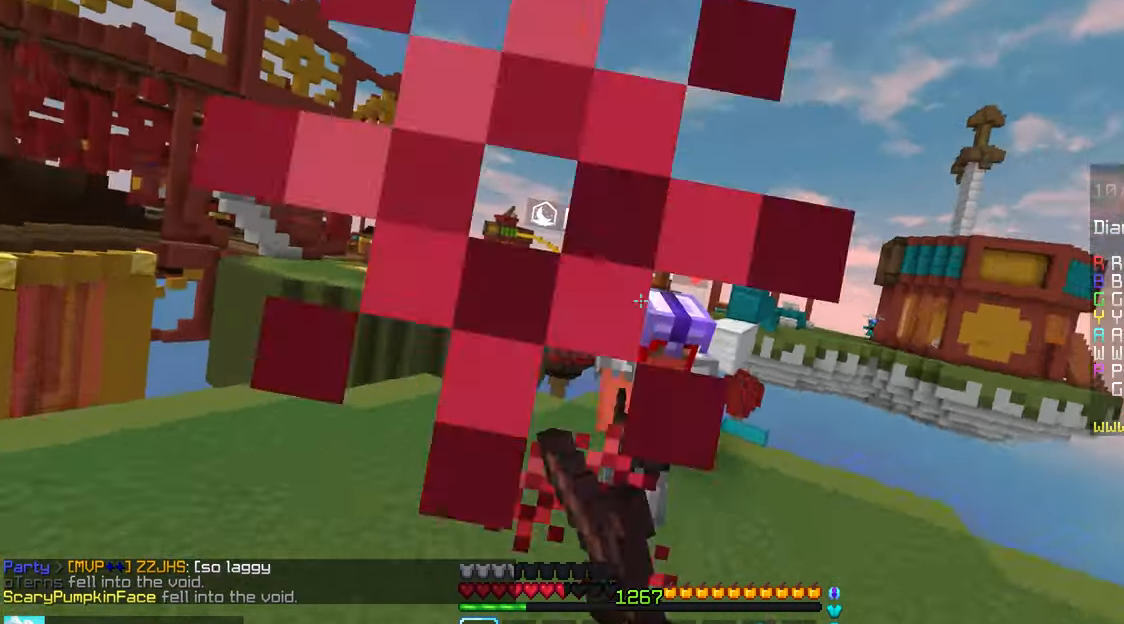
{"keys": ["up"], "mouse": [], "events": [[117, "mouse_left", "up"], [150, "mouse_left", "down"], [450, "mouse_left", "up"]]}
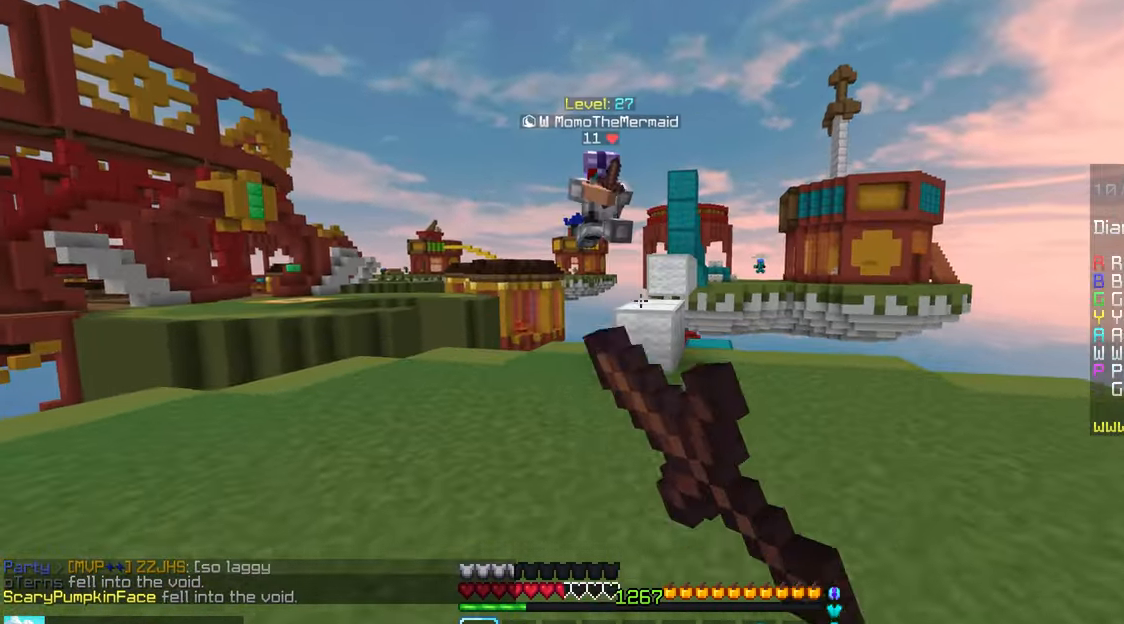
{"keys": ["right", "up"], "mouse": [], "events": [[67, "right", "down"]]}
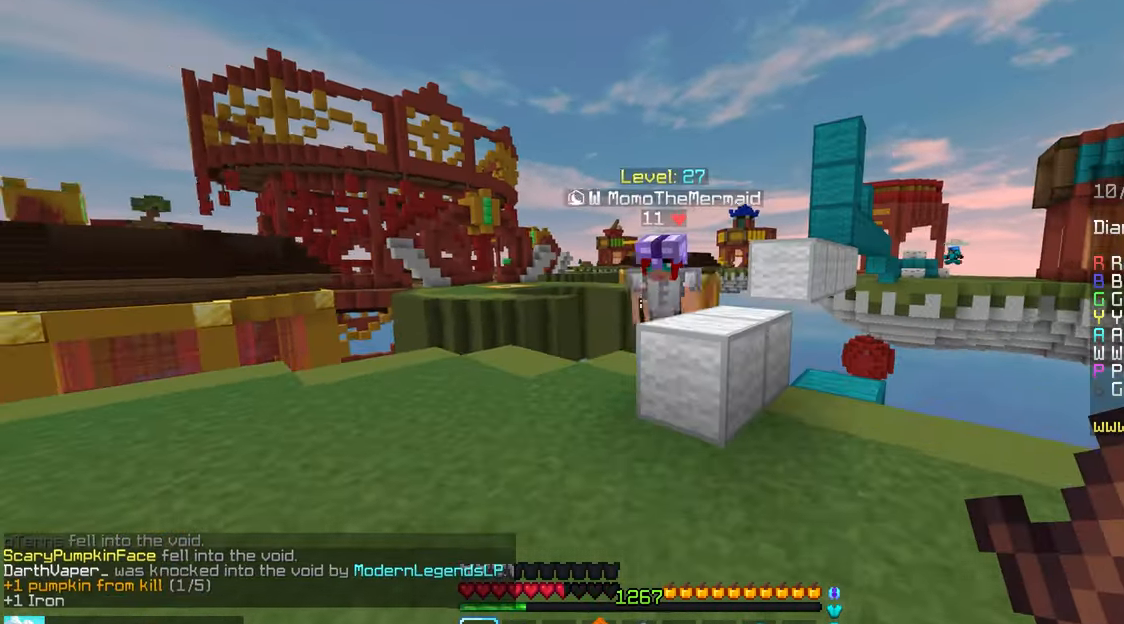
{"keys": ["left", "up"], "mouse": ["left"], "events": [[267, "mouse_left", "down"], [283, "mouse_right", "down"], [300, "right", "up"], [300, "up", "up"], [317, "left", "down"], [367, "mouse_right", "up"], [433, "up", "down"]]}
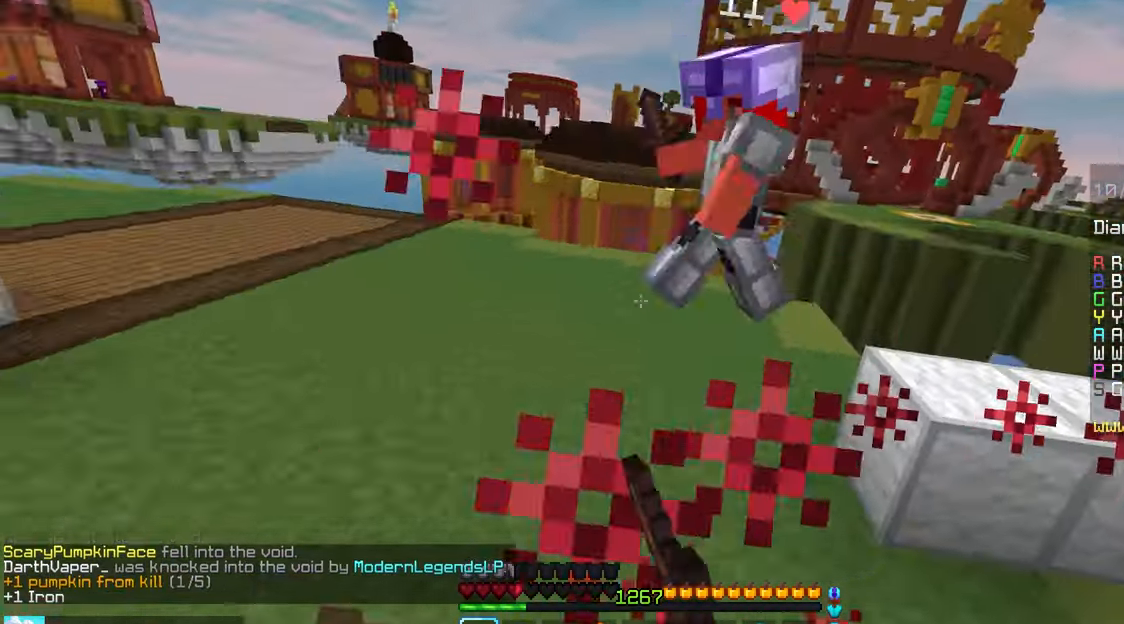
{"keys": ["left", "up"], "mouse": [], "events": [[117, "mouse_left", "up"], [167, "left", "up"], [167, "mouse_left", "down"], [167, "up", "up"], [233, "up", "down"], [383, "mouse_left", "up"], [467, "left", "down"]]}
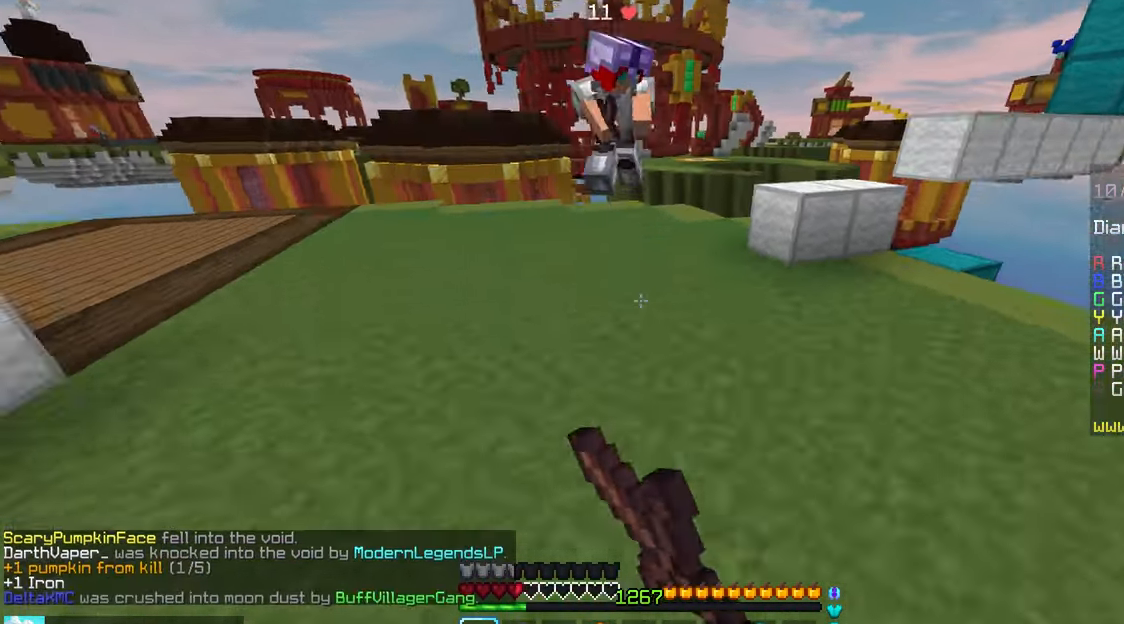
{"keys": ["left", "up"], "mouse": [], "events": [[67, "mouse_right", "down"], [300, "up", "up"], [467, "mouse_right", "up"], [467, "up", "down"]]}
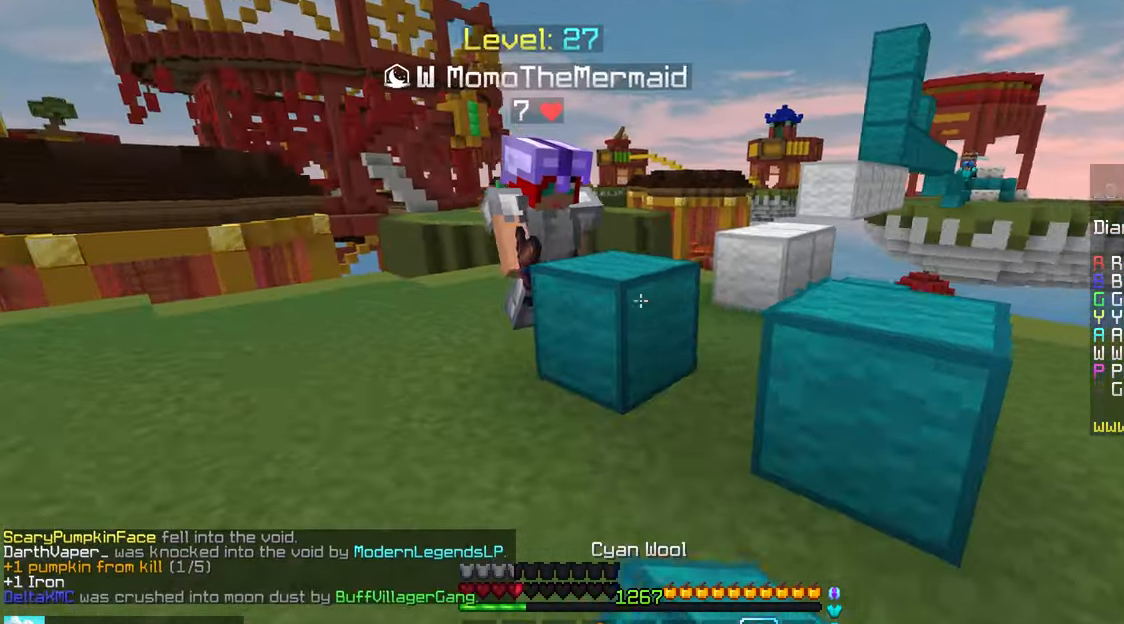
{"keys": [], "mouse": ["left"], "events": [[250, "mouse_left", "down"], [284, "mouse_right", "down"], [350, "up", "up"], [384, "mouse_right", "up"], [450, "left", "up"]]}
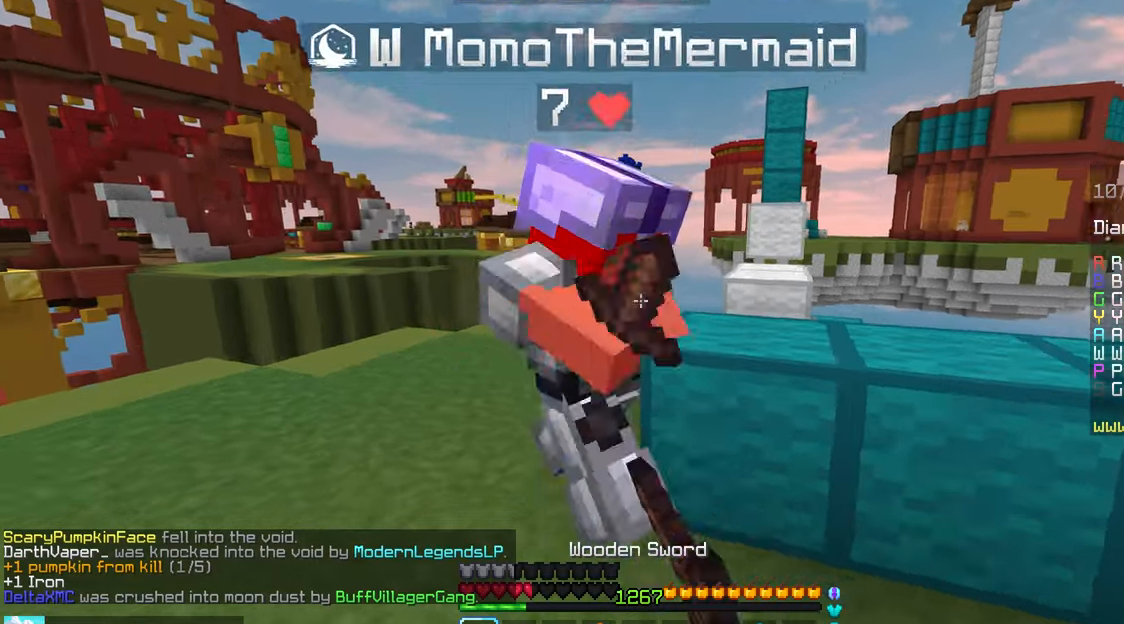
{"keys": ["up"], "mouse": ["left"], "events": [[67, "up", "down"], [384, "mouse_left", "up"], [417, "mouse_left", "down"]]}